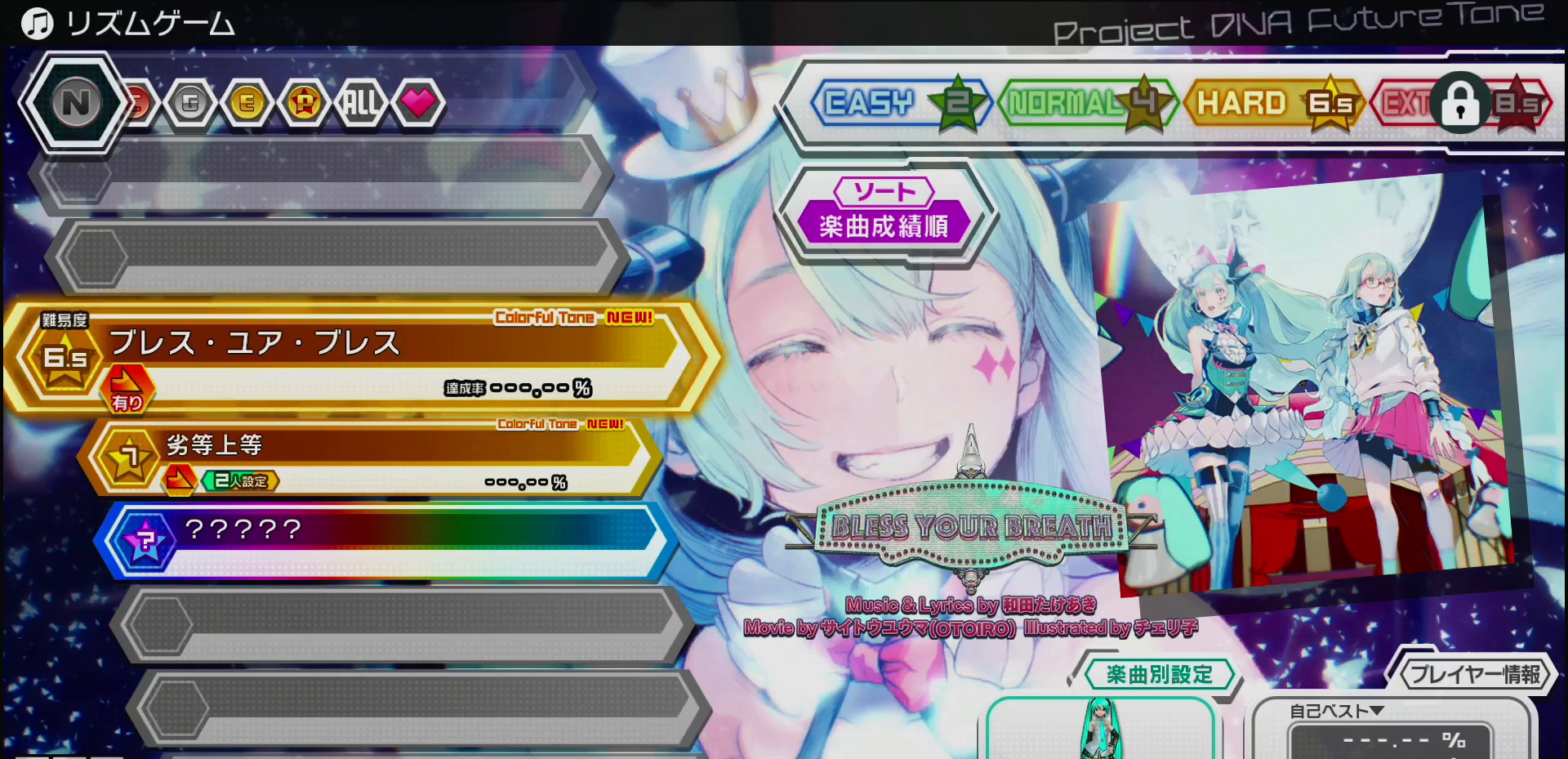
Gameplay with a controller (PlayStation layout); each line is a JSON object with the inputs held at the frame after it. "events" lists button and stick changes between this image and that frame as [ms after this image, input, new state], when the widget could be followed in between.
{"buttons": [], "left_stick": "center", "right_stick": "center", "events": [[83, "CIRCLE", "down"], [250, "CIRCLE", "up"]]}
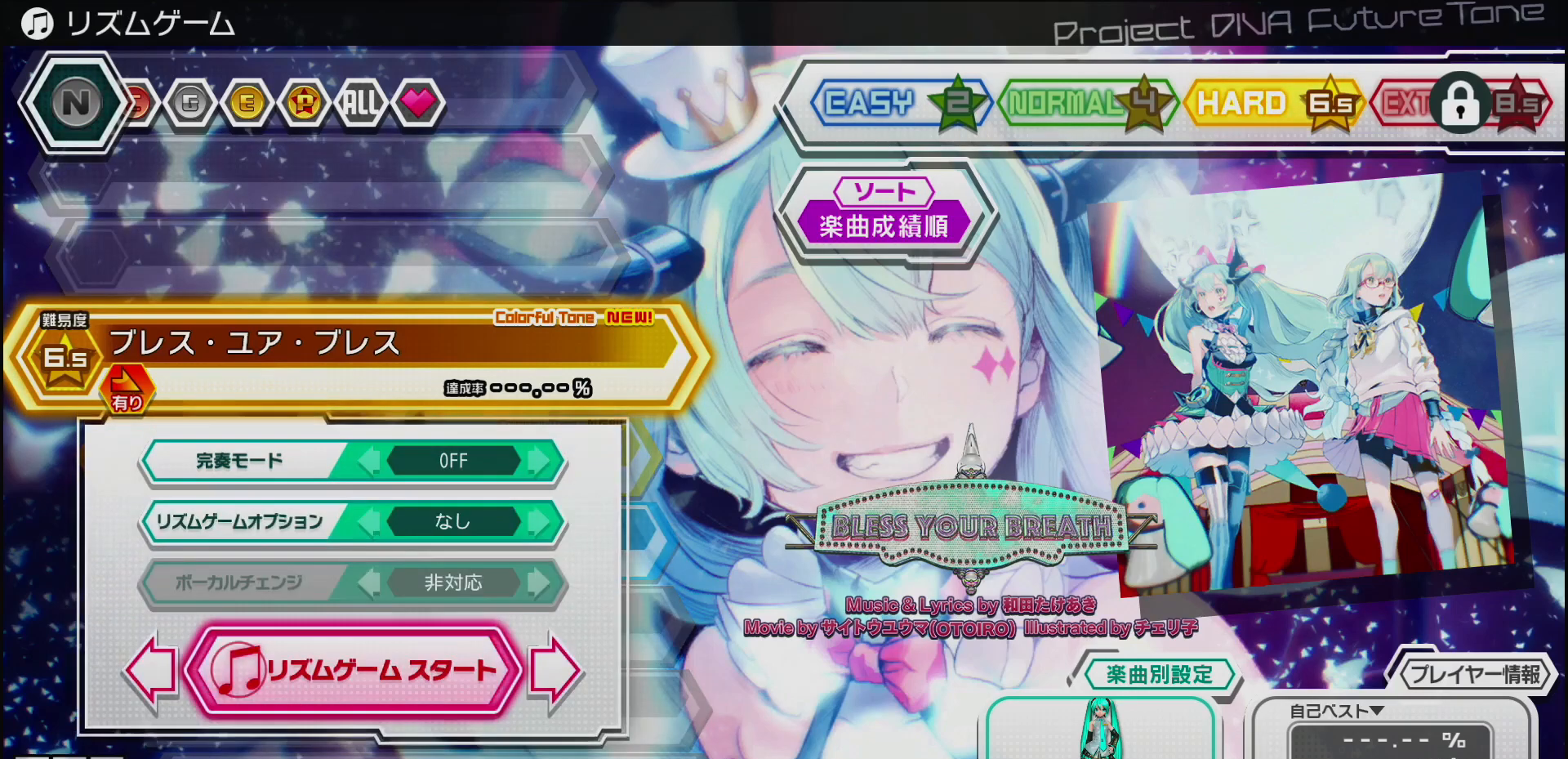
{"buttons": [], "left_stick": "center", "right_stick": "center", "events": []}
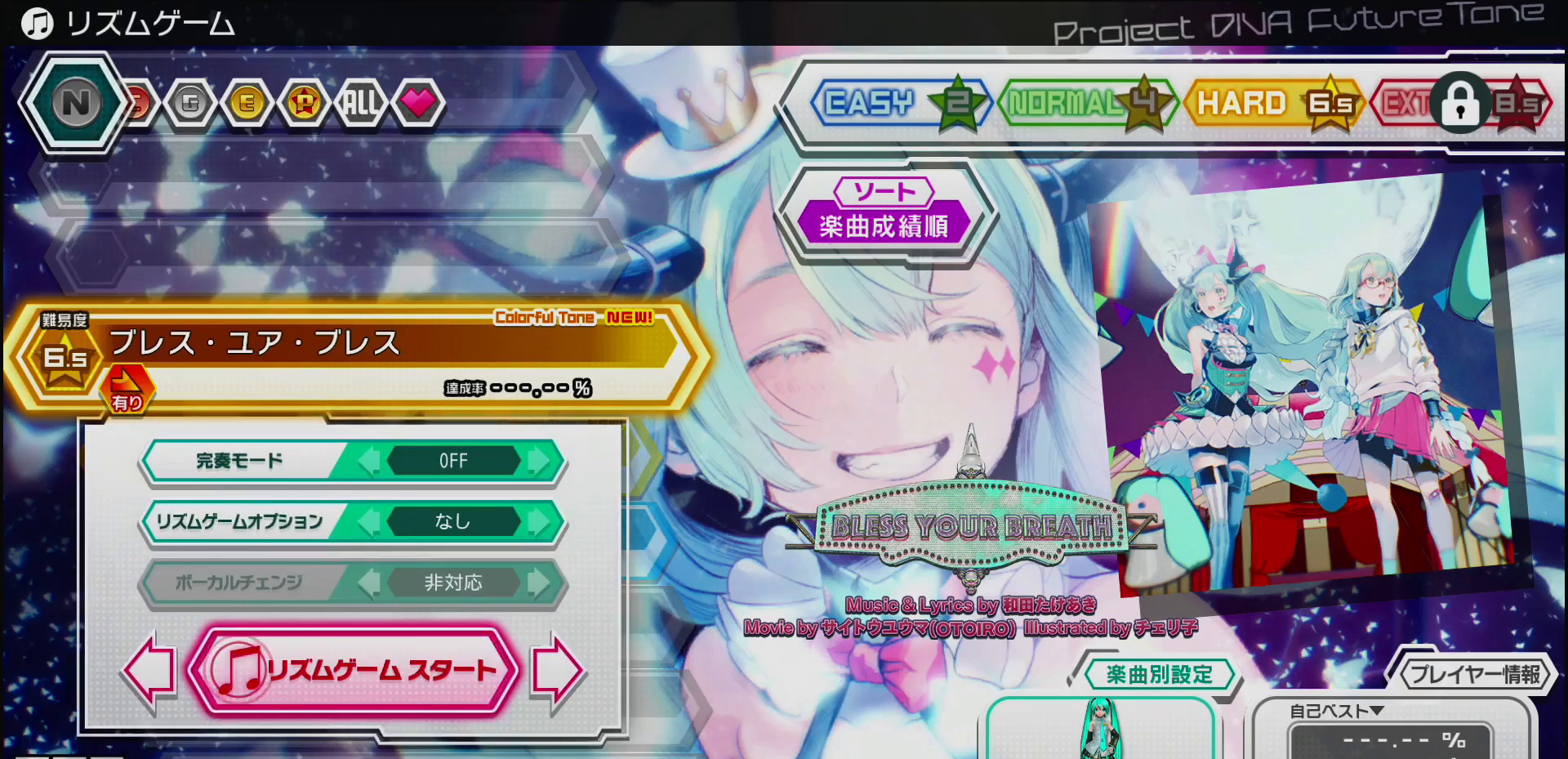
{"buttons": [], "left_stick": "center", "right_stick": "center", "events": []}
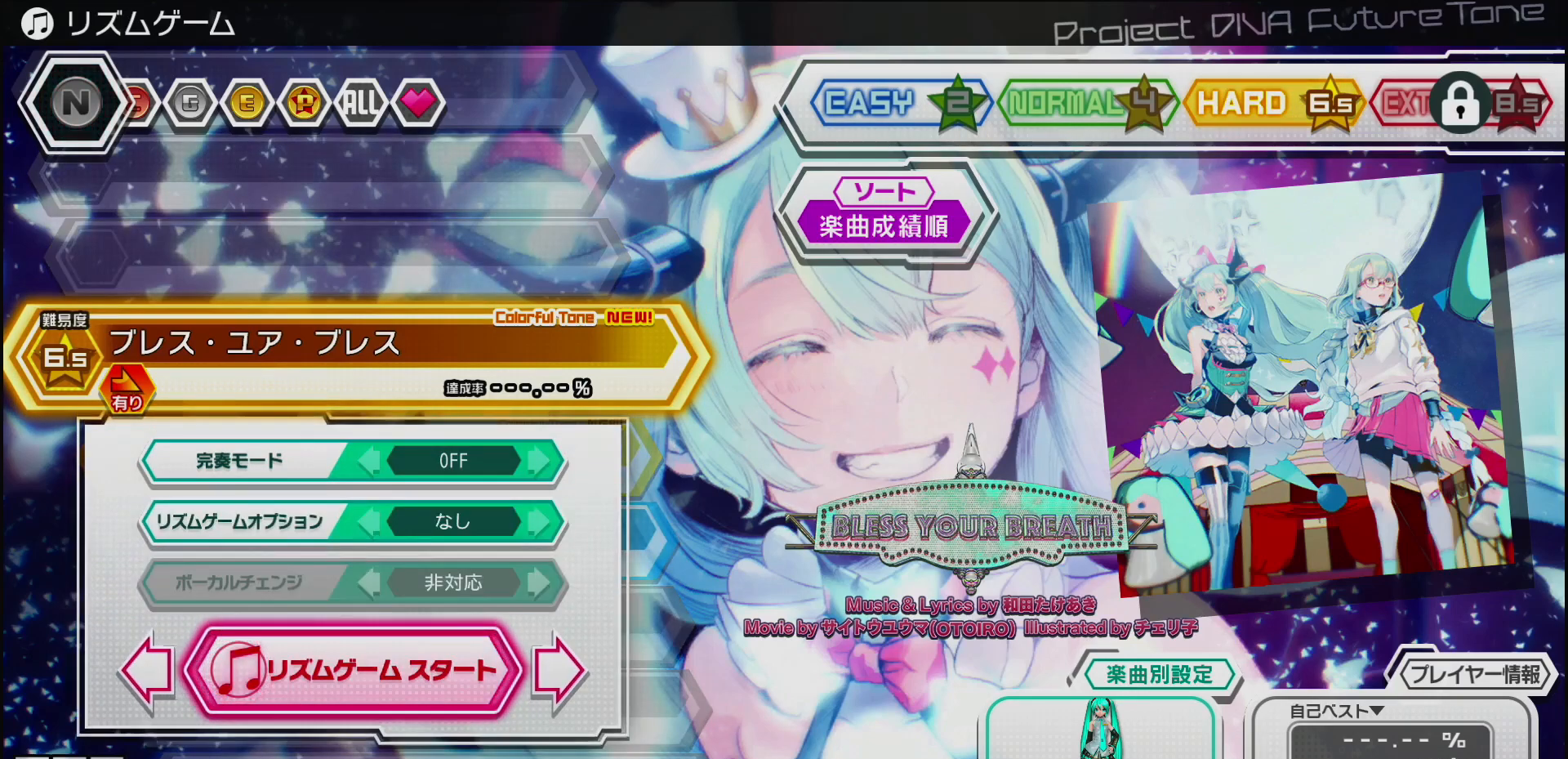
{"buttons": [], "left_stick": "center", "right_stick": "center", "events": []}
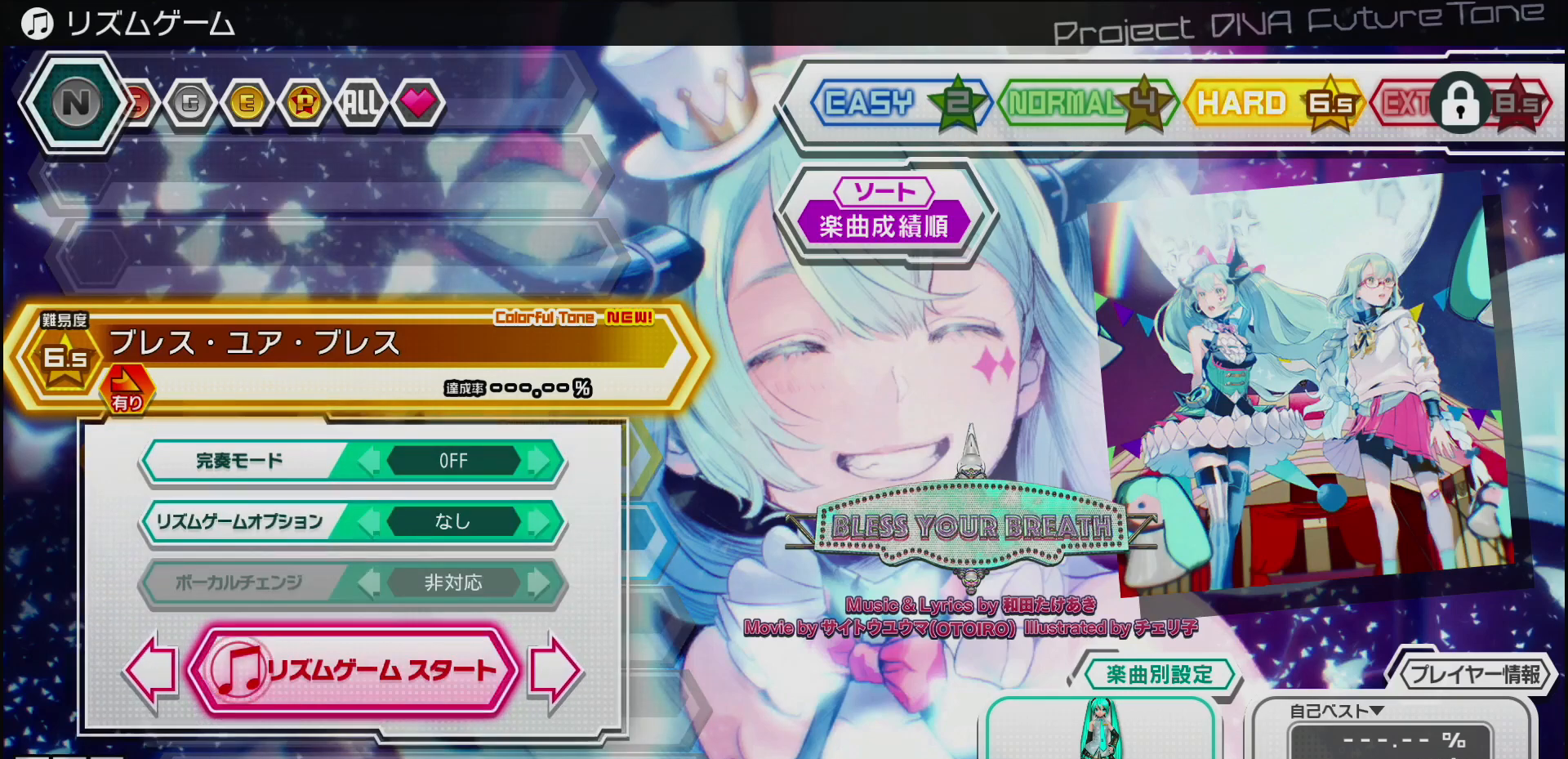
{"buttons": [], "left_stick": "center", "right_stick": "center", "events": []}
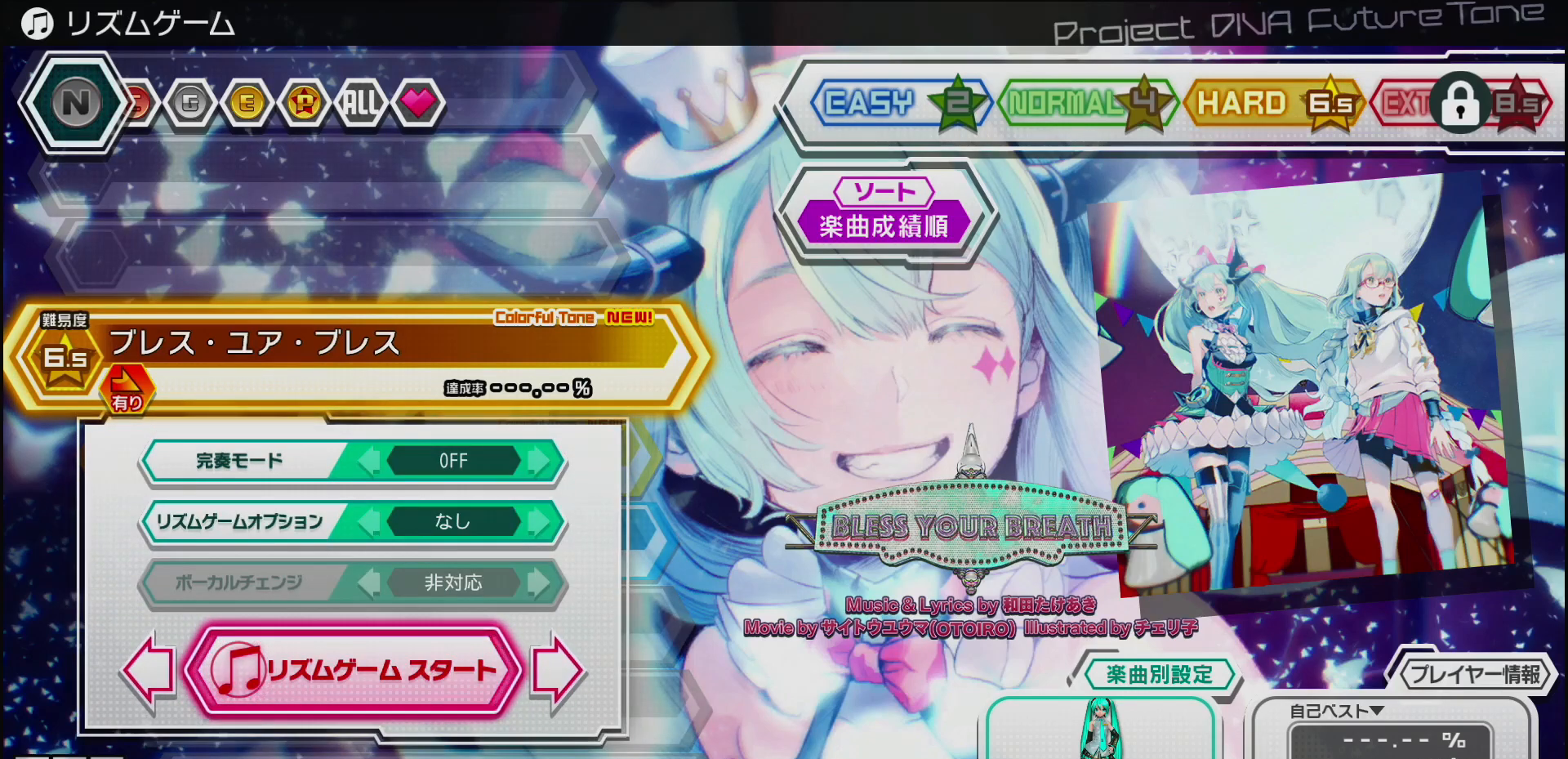
{"buttons": [], "left_stick": "center", "right_stick": "center", "events": []}
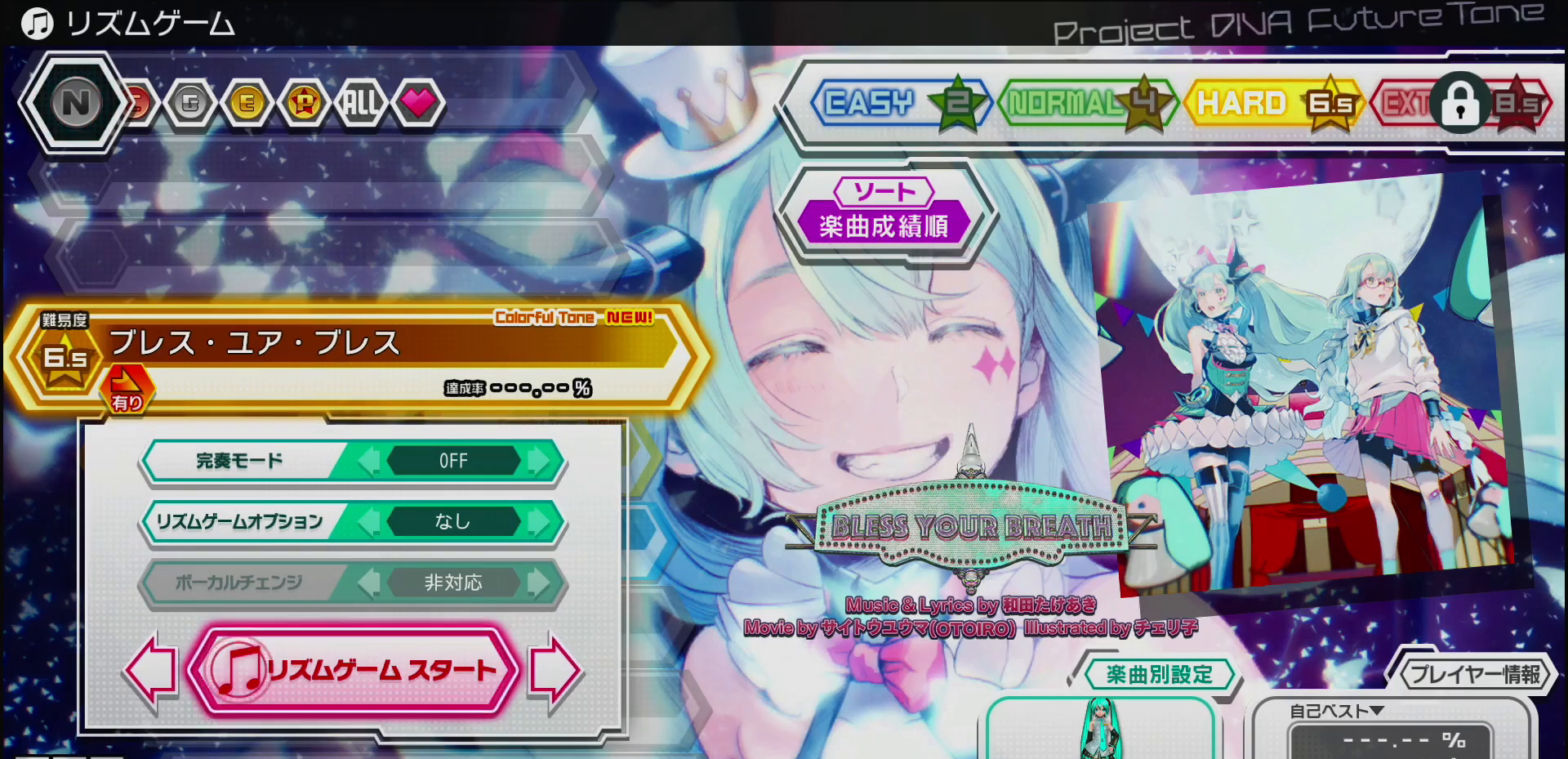
{"buttons": ["CIRCLE"], "left_stick": "center", "right_stick": "center", "events": [[350, "CIRCLE", "down"]]}
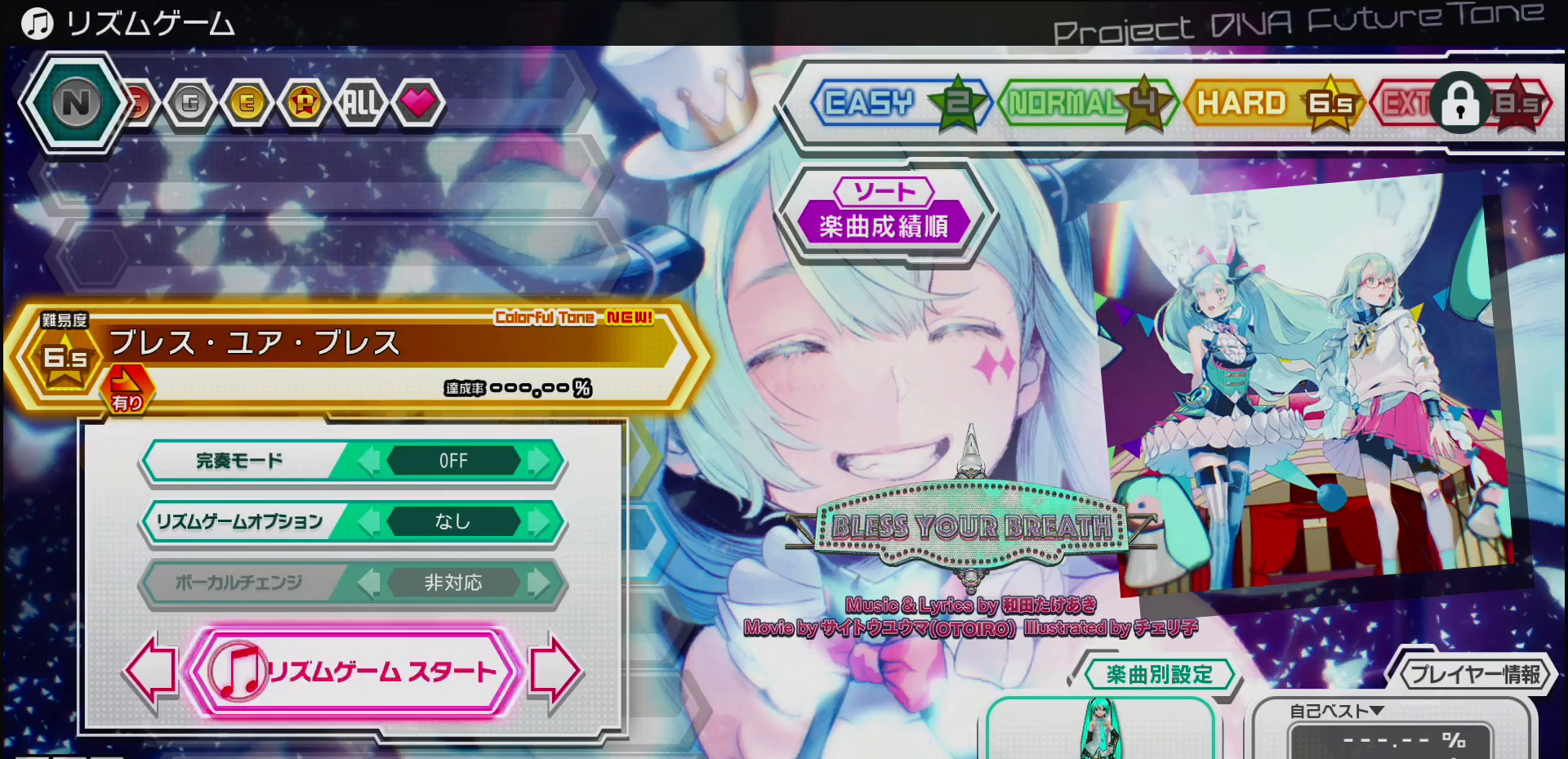
{"buttons": [], "left_stick": "center", "right_stick": "center", "events": [[67, "CIRCLE", "up"]]}